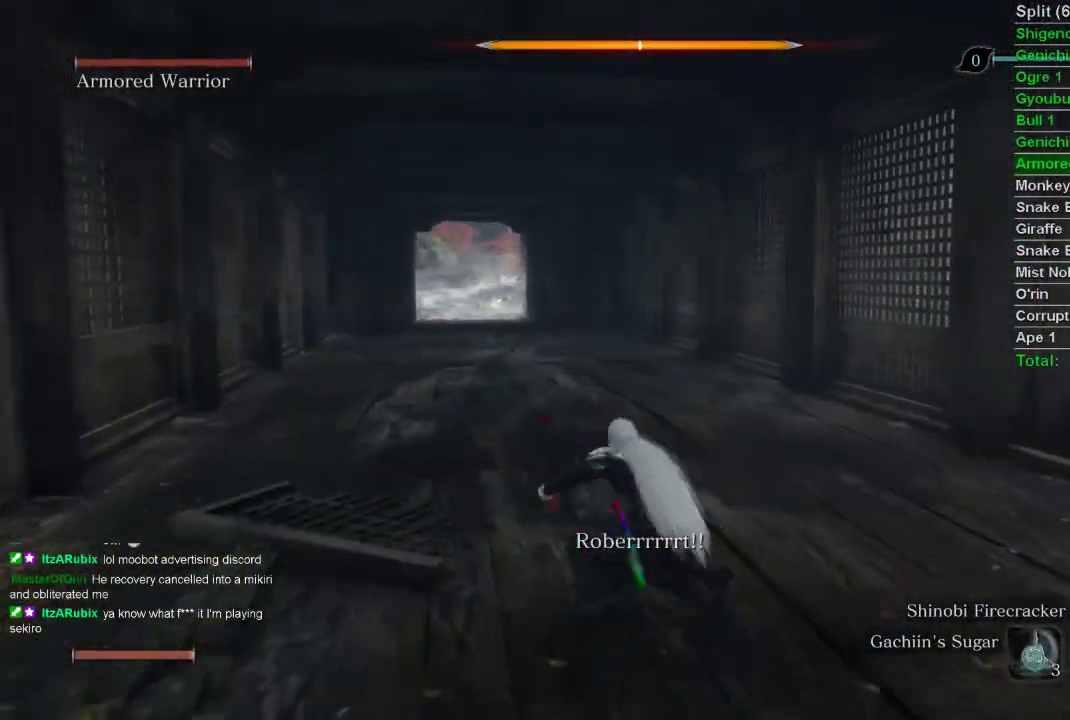
Gameplay with a controller (PlayStation layout); each line is a JSON object with the inputs held at the frame after it. "events" lists button and stick changes between this image and that frame as [ms after this image, input, new state], when the widget could be followed in between.
{"buttons": [], "left_stick": "up", "right_stick": "center", "events": [[33, "left_stick", "down-left"], [233, "left_stick", "down-right"], [350, "left_stick", "up-right"], [467, "left_stick", "up"]]}
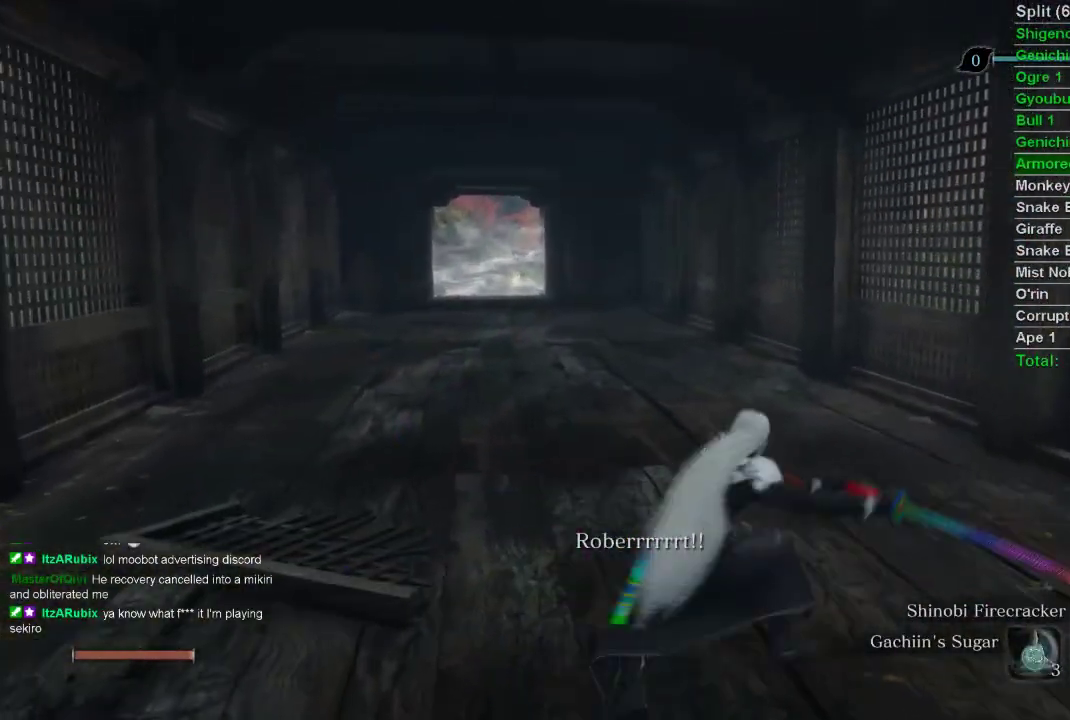
{"buttons": [], "left_stick": "up", "right_stick": "center", "events": [[333, "CIRCLE", "down"], [450, "CIRCLE", "up"]]}
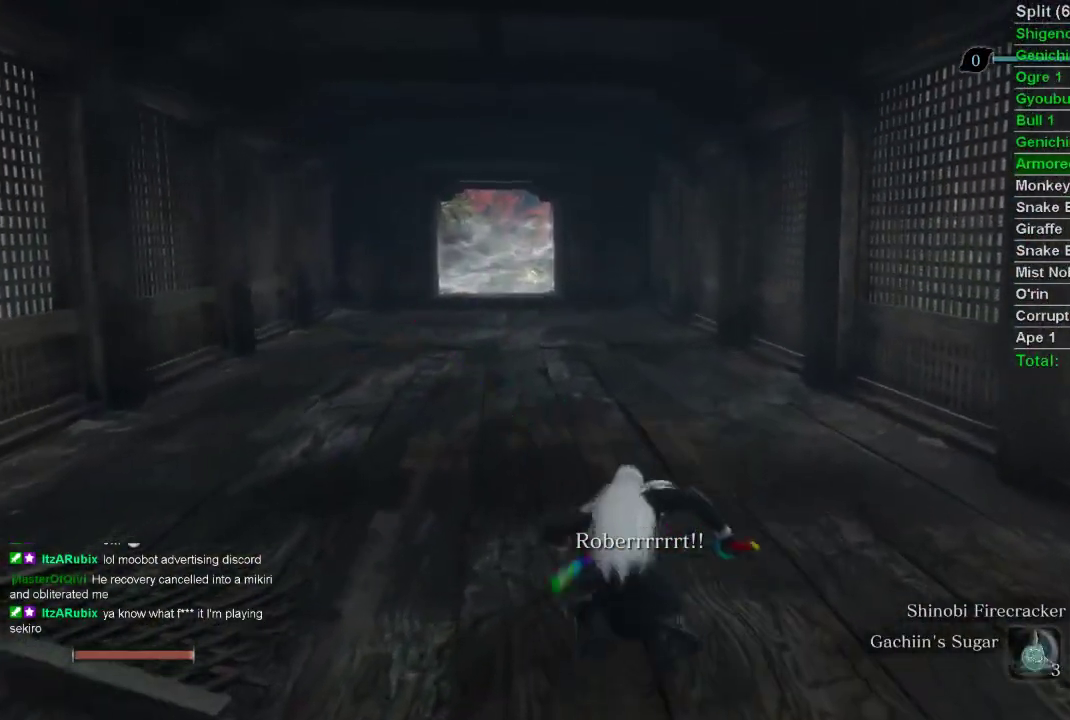
{"buttons": [], "left_stick": "down-right", "right_stick": "up-left", "events": [[67, "R1", "down"], [233, "R1", "up"], [300, "left_stick", "down-left"], [333, "right_stick", "up-left"], [500, "left_stick", "down-right"]]}
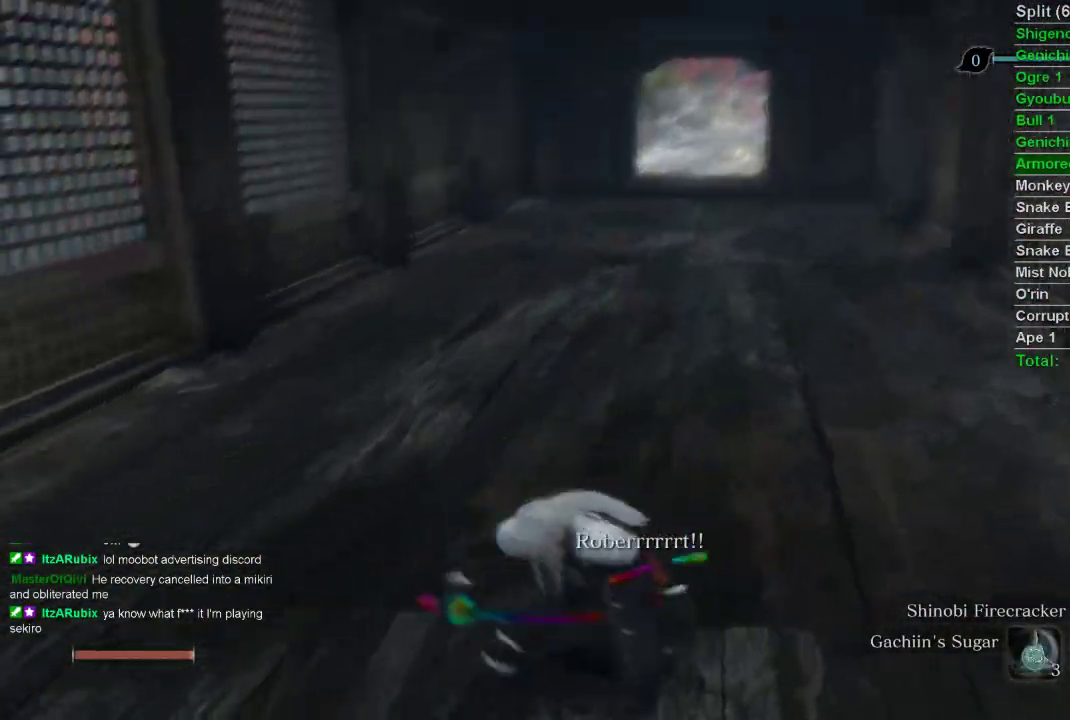
{"buttons": [], "left_stick": "up", "right_stick": "center", "events": [[17, "right_stick", "left"], [100, "left_stick", "up-right"], [233, "left_stick", "up"], [233, "right_stick", "center"]]}
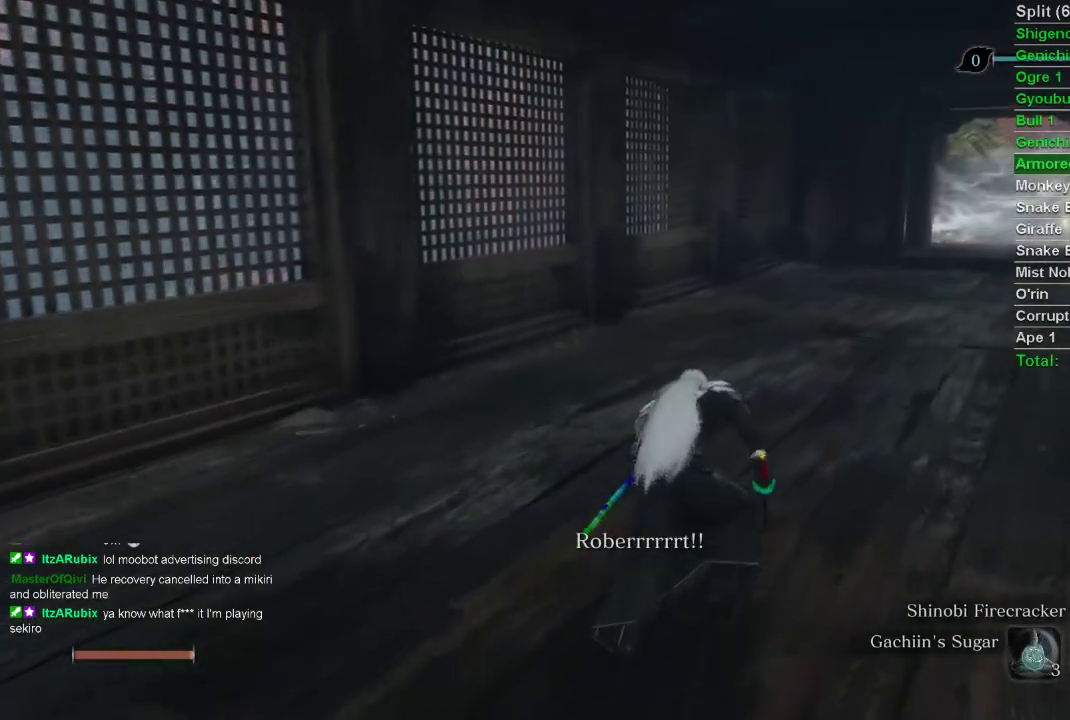
{"buttons": [], "left_stick": "left", "right_stick": "center", "events": [[33, "CIRCLE", "down"], [133, "CIRCLE", "up"], [250, "R1", "down"], [350, "R1", "up"], [500, "left_stick", "left"]]}
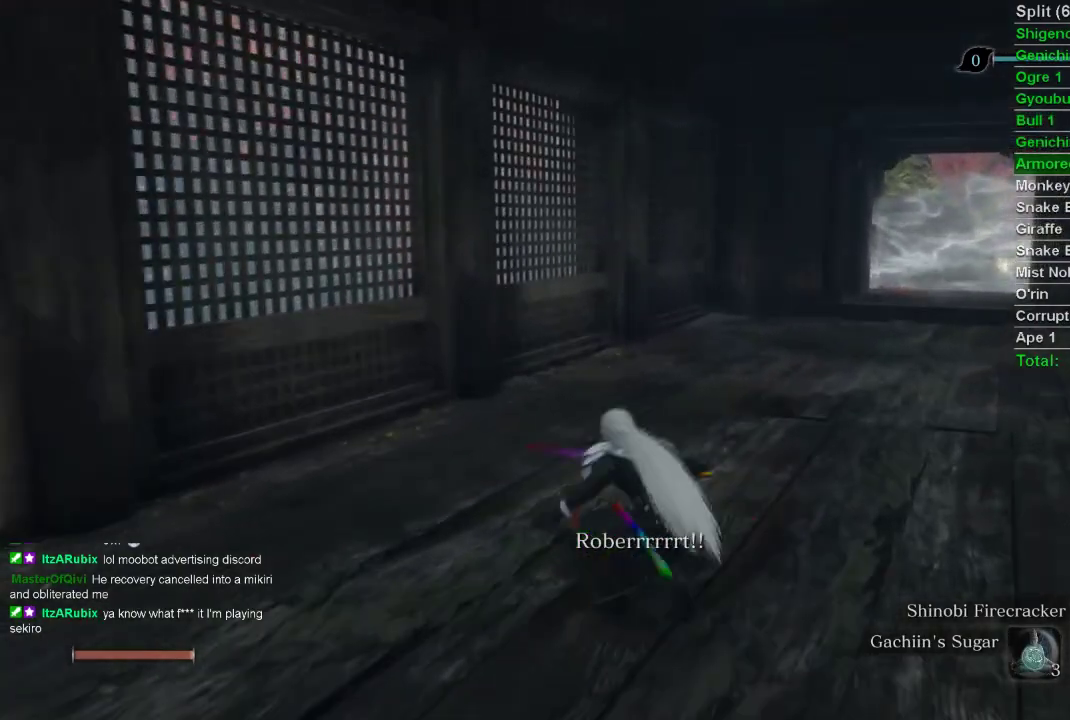
{"buttons": [], "left_stick": "up-right", "right_stick": "center", "events": [[50, "left_stick", "down-left"], [150, "left_stick", "down"], [250, "left_stick", "down-right"], [367, "left_stick", "up-right"]]}
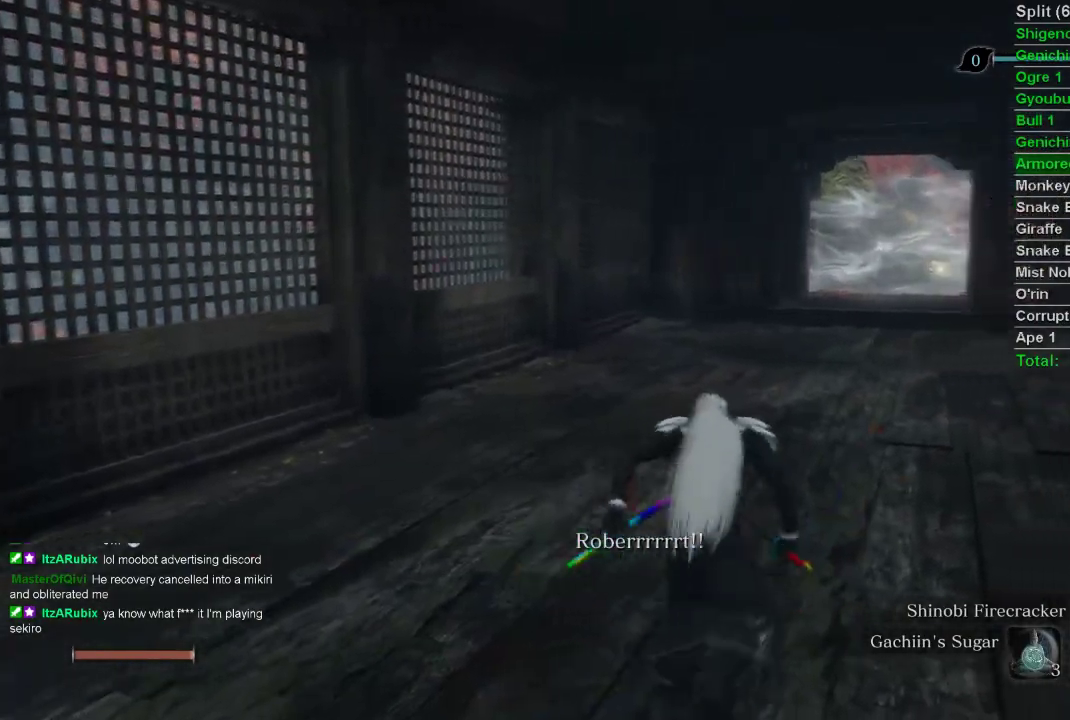
{"buttons": ["R1"], "left_stick": "up-left", "right_stick": "center", "events": [[67, "CIRCLE", "down"], [83, "left_stick", "up"], [150, "CIRCLE", "up"], [267, "R1", "down"], [350, "R1", "up"], [450, "R1", "down"], [450, "left_stick", "up-left"]]}
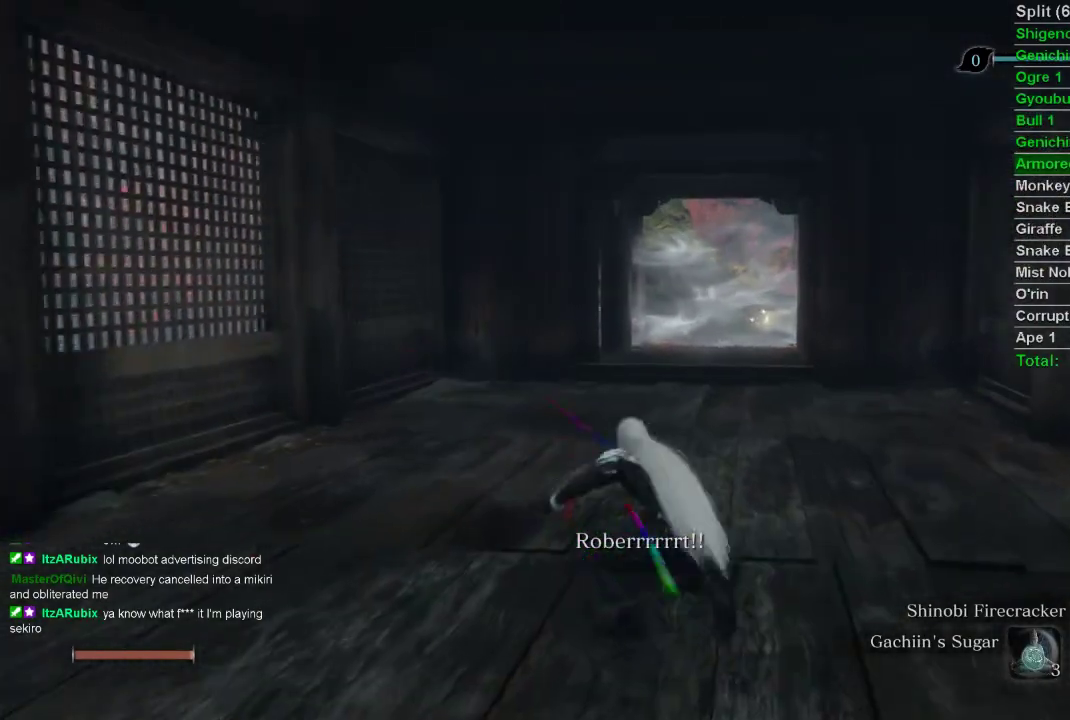
{"buttons": [], "left_stick": "up", "right_stick": "center", "events": [[17, "R1", "up"], [17, "left_stick", "down-left"], [167, "left_stick", "down-right"], [383, "left_stick", "up-right"], [500, "left_stick", "up"]]}
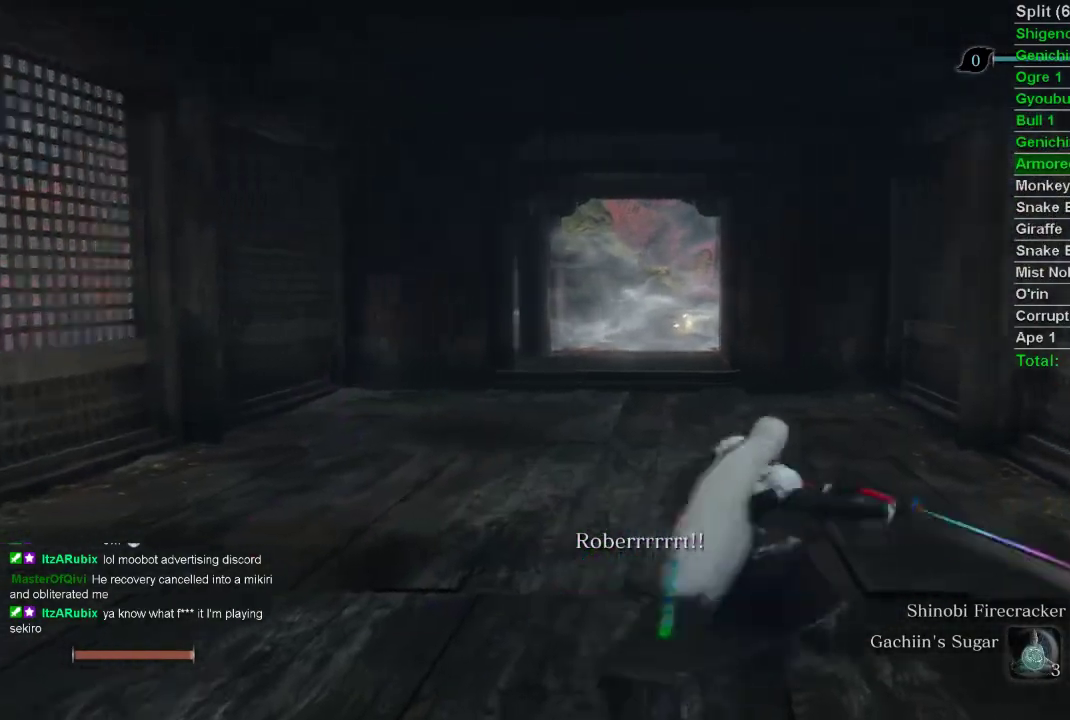
{"buttons": ["CIRCLE"], "left_stick": "up", "right_stick": "center", "events": [[400, "CIRCLE", "down"]]}
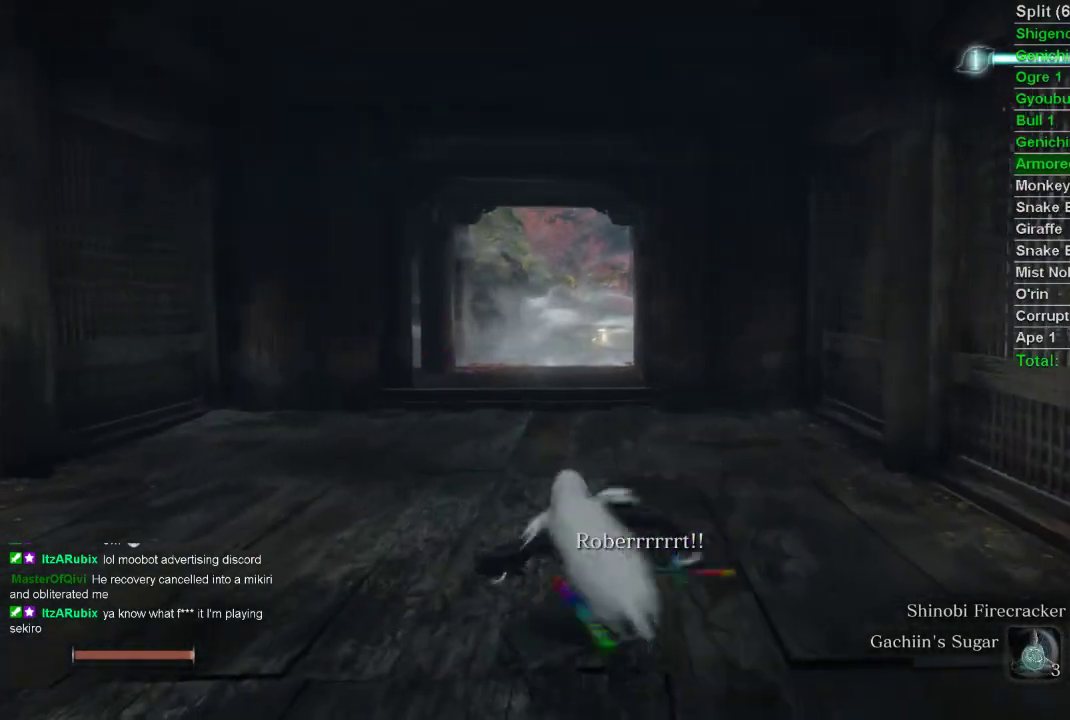
{"buttons": [], "left_stick": "down-right", "right_stick": "center", "events": [[33, "CIRCLE", "up"], [150, "R1", "down"], [250, "R1", "up"], [300, "left_stick", "down-left"], [500, "left_stick", "down-right"]]}
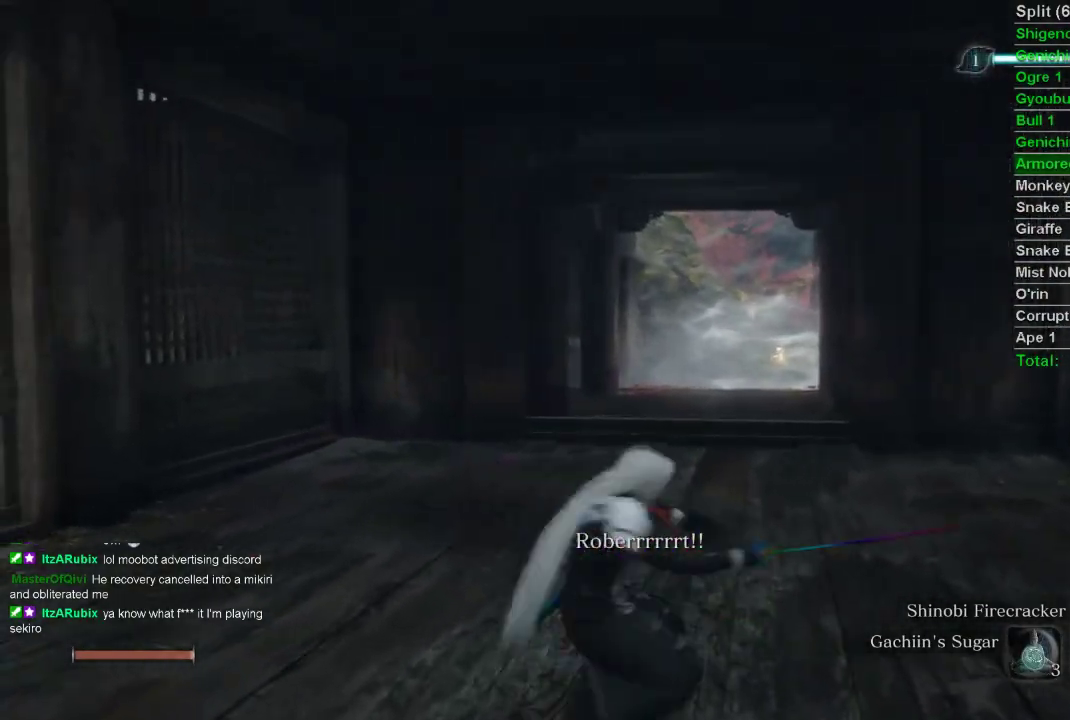
{"buttons": [], "left_stick": "up", "right_stick": "center", "events": [[117, "left_stick", "up-right"], [233, "left_stick", "up"]]}
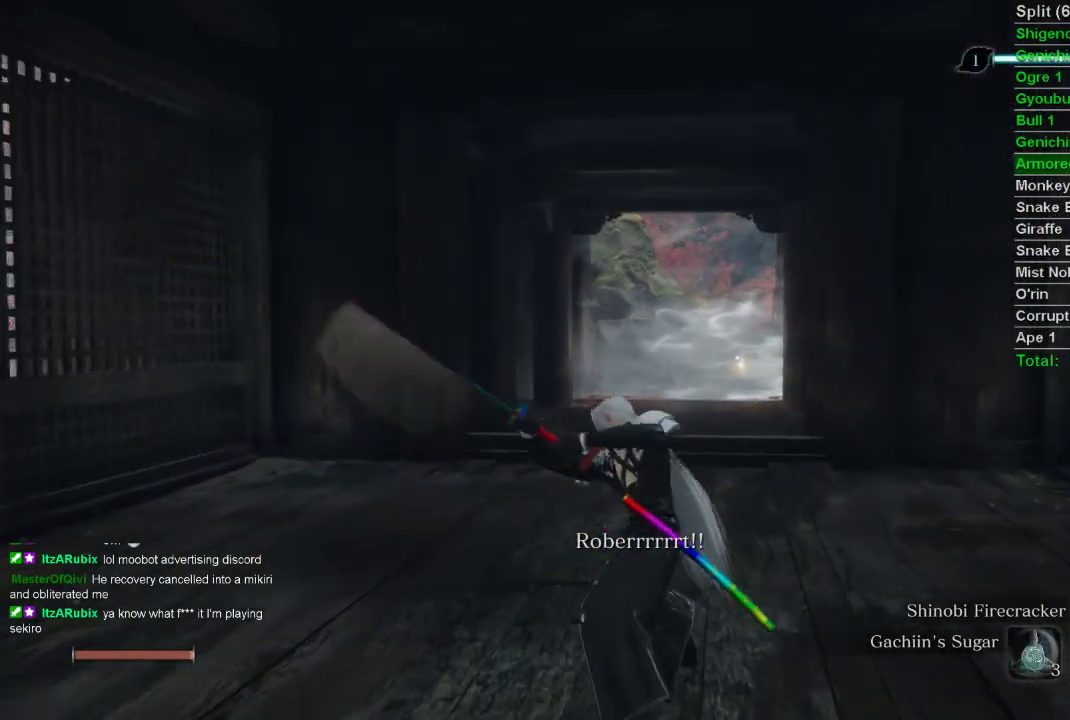
{"buttons": ["R1"], "left_stick": "up", "right_stick": "center", "events": [[217, "CIRCLE", "down"], [317, "CIRCLE", "up"], [467, "R1", "down"]]}
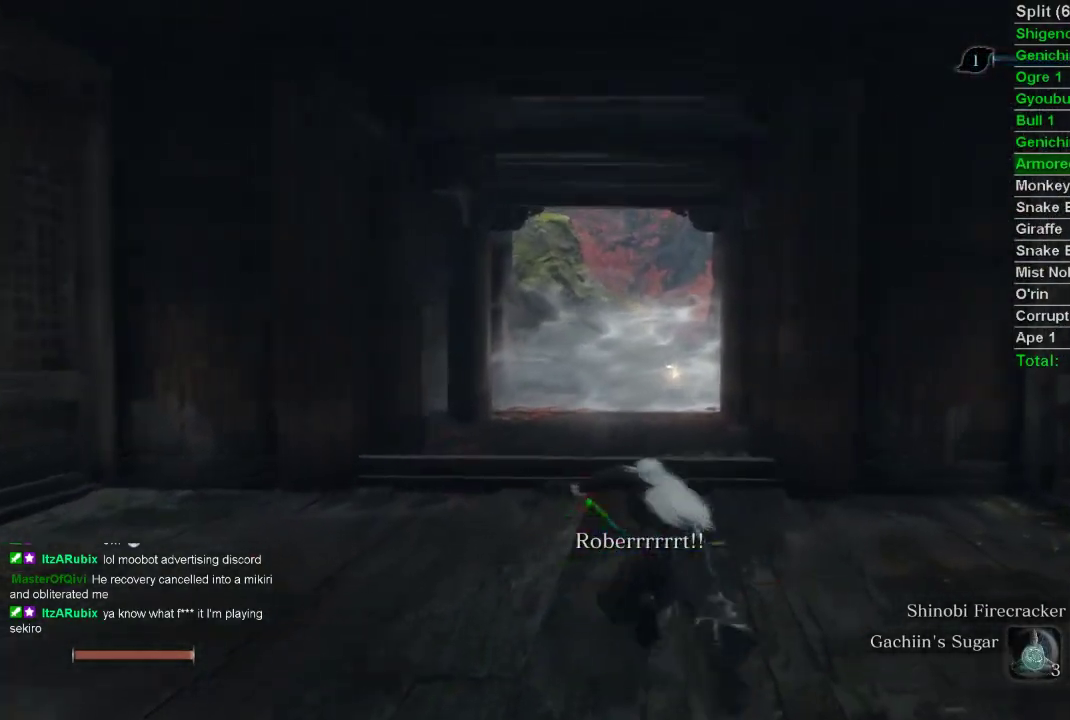
{"buttons": [], "left_stick": "up-right", "right_stick": "left", "events": [[50, "left_stick", "down-left"], [100, "R1", "up"], [150, "left_stick", "down"], [250, "right_stick", "up-left"], [267, "left_stick", "down-right"], [383, "right_stick", "left"], [400, "left_stick", "up-right"]]}
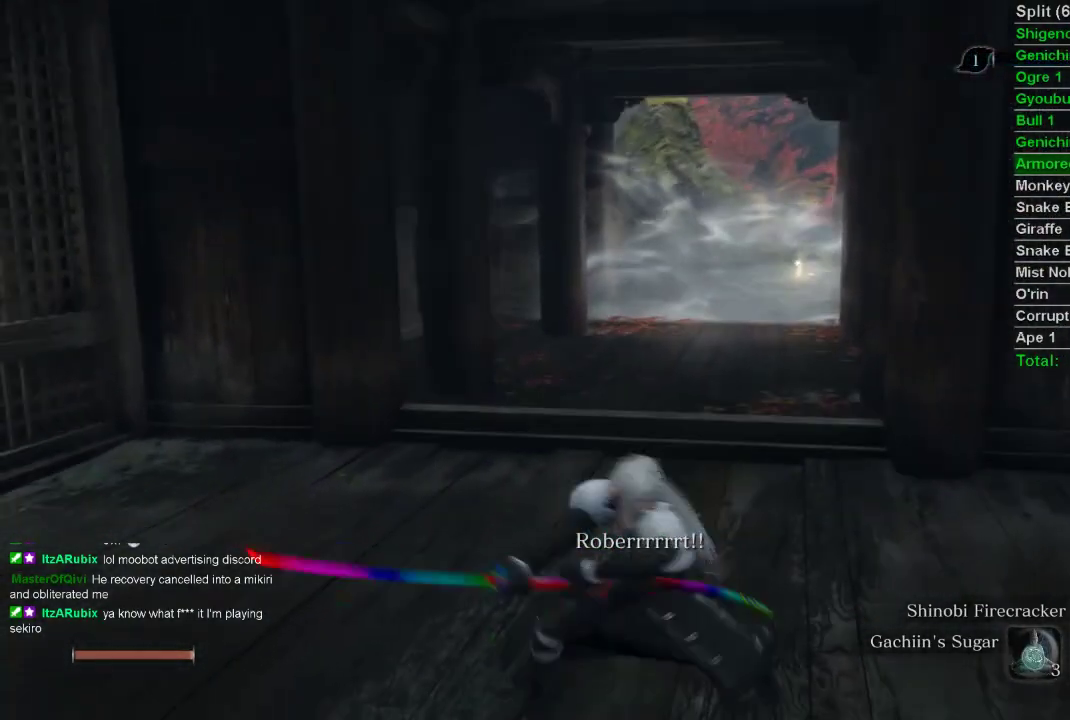
{"buttons": [], "left_stick": "up", "right_stick": "center", "events": [[17, "left_stick", "up"], [83, "right_stick", "center"]]}
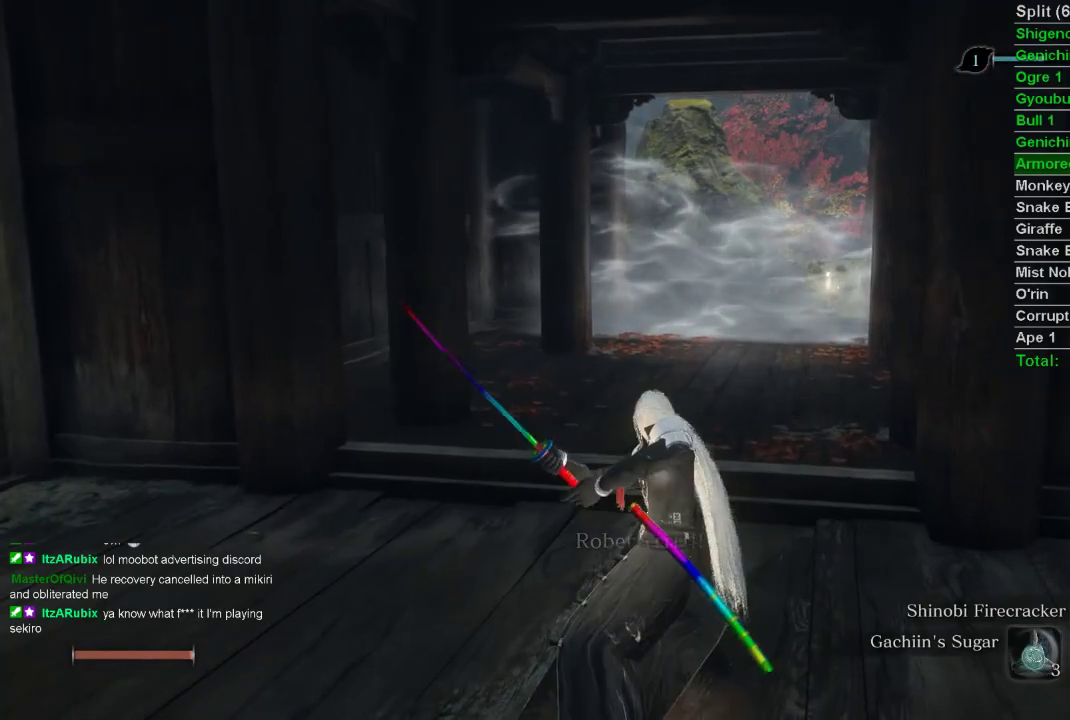
{"buttons": [], "left_stick": "down", "right_stick": "up", "events": [[17, "CIRCLE", "down"], [117, "CIRCLE", "up"], [250, "R1", "down"], [350, "left_stick", "down-left"], [383, "R1", "up"], [450, "left_stick", "down"], [483, "right_stick", "up"]]}
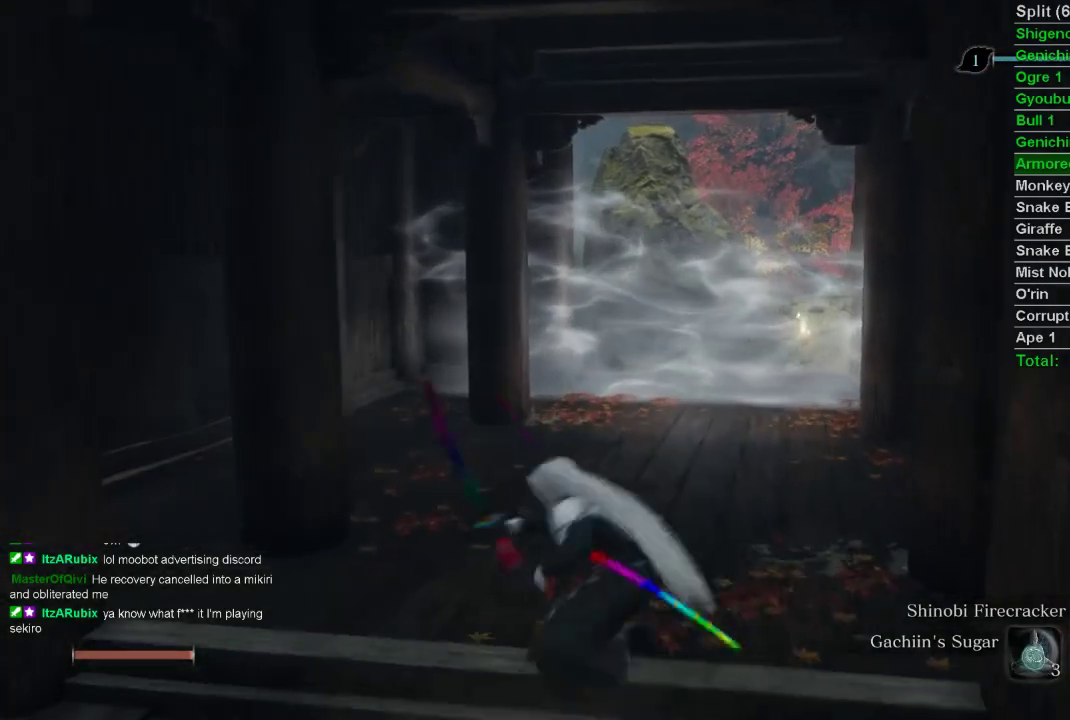
{"buttons": [], "left_stick": "up", "right_stick": "center", "events": [[33, "left_stick", "down-right"], [117, "right_stick", "left"], [150, "left_stick", "up-right"], [167, "right_stick", "center"], [283, "left_stick", "up"]]}
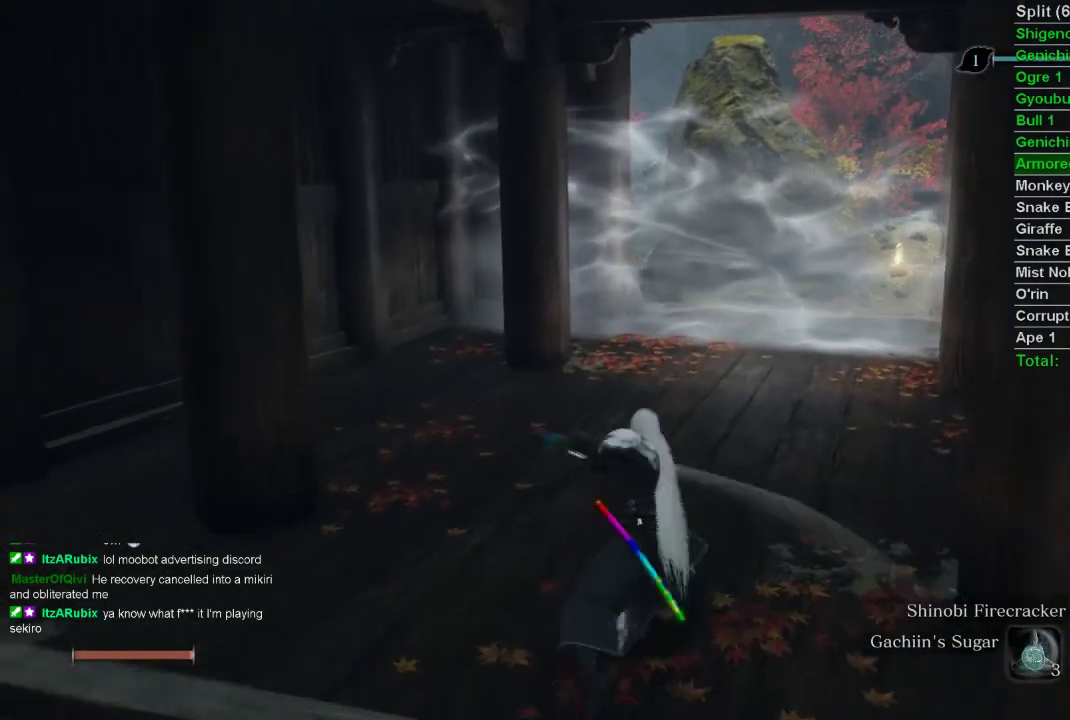
{"buttons": [], "left_stick": "up", "right_stick": "center", "events": [[333, "CIRCLE", "down"], [450, "CIRCLE", "up"]]}
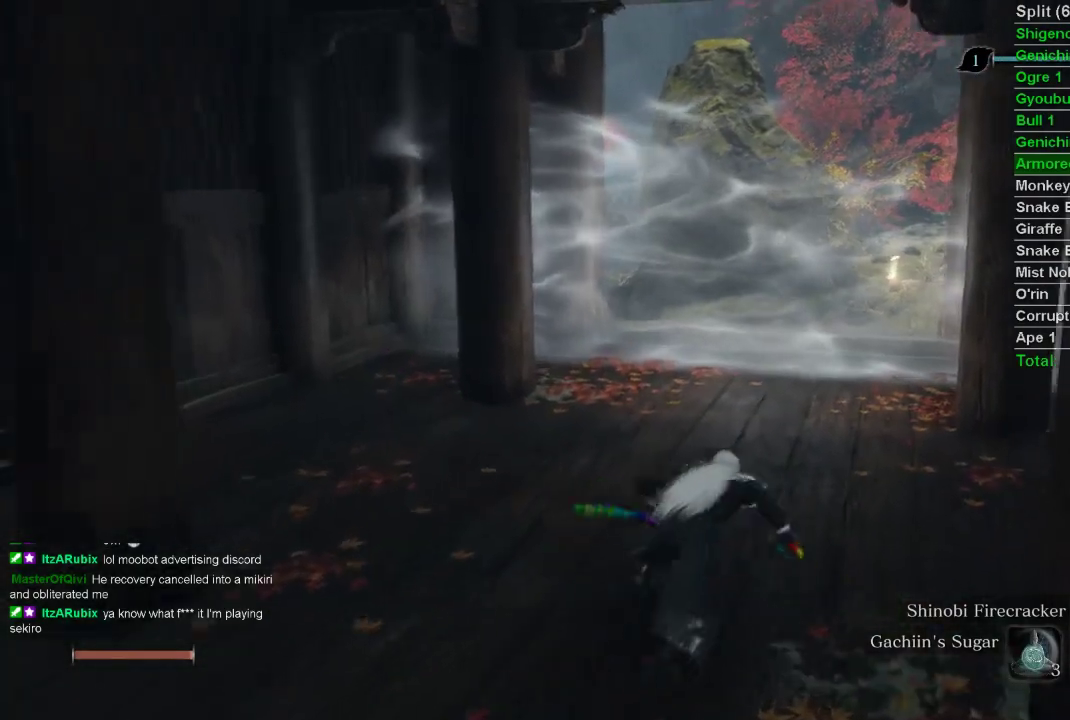
{"buttons": [], "left_stick": "up-right", "right_stick": "center", "events": [[67, "R1", "down"], [200, "left_stick", "left"], [217, "R1", "up"], [300, "left_stick", "down"], [367, "right_stick", "left"], [467, "left_stick", "up-right"], [483, "right_stick", "center"]]}
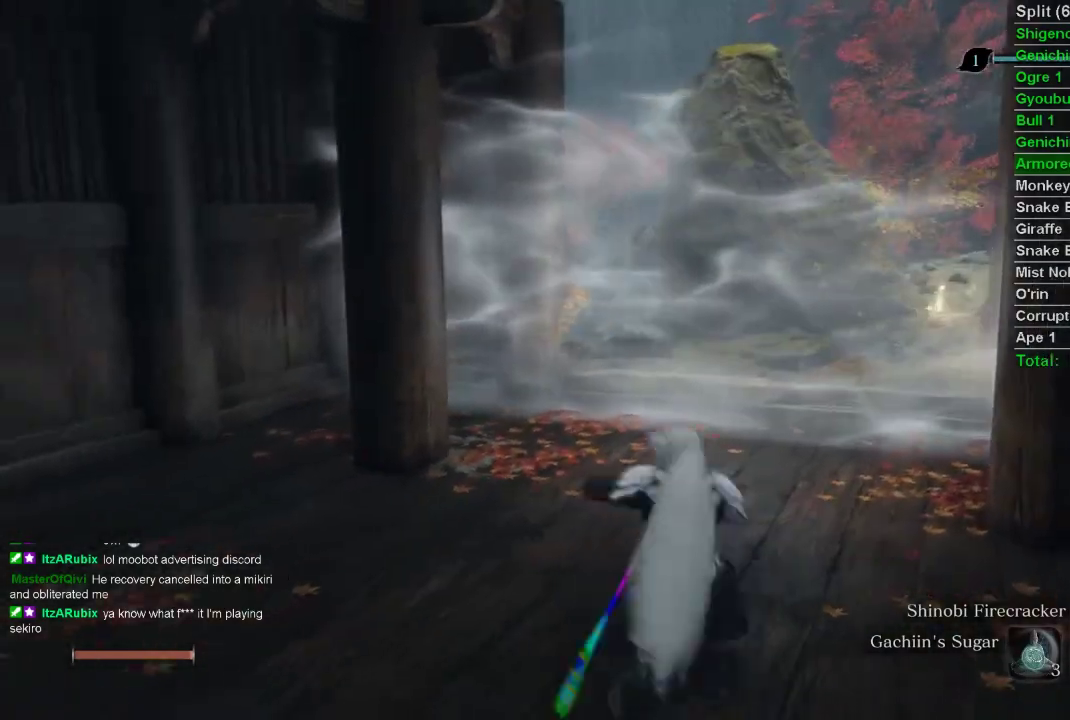
{"buttons": [], "left_stick": "center", "right_stick": "center", "events": [[17, "left_stick", "up"], [267, "left_stick", "center"]]}
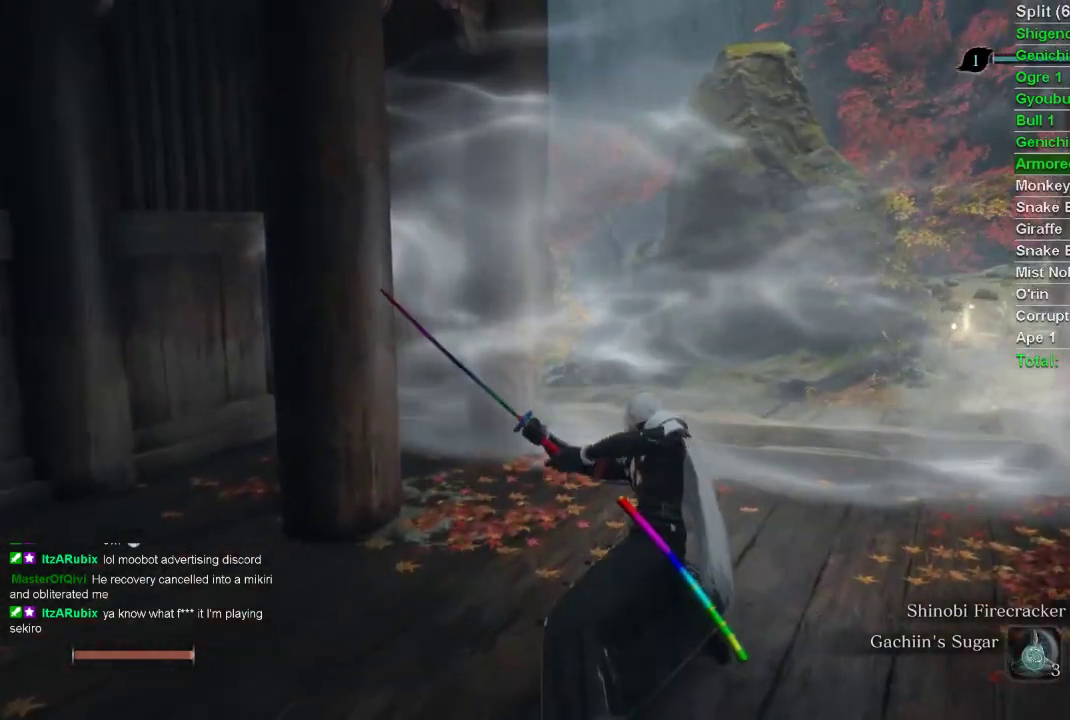
{"buttons": [], "left_stick": "up", "right_stick": "center", "events": [[17, "right_stick", "right"], [233, "right_stick", "center"], [433, "left_stick", "up"]]}
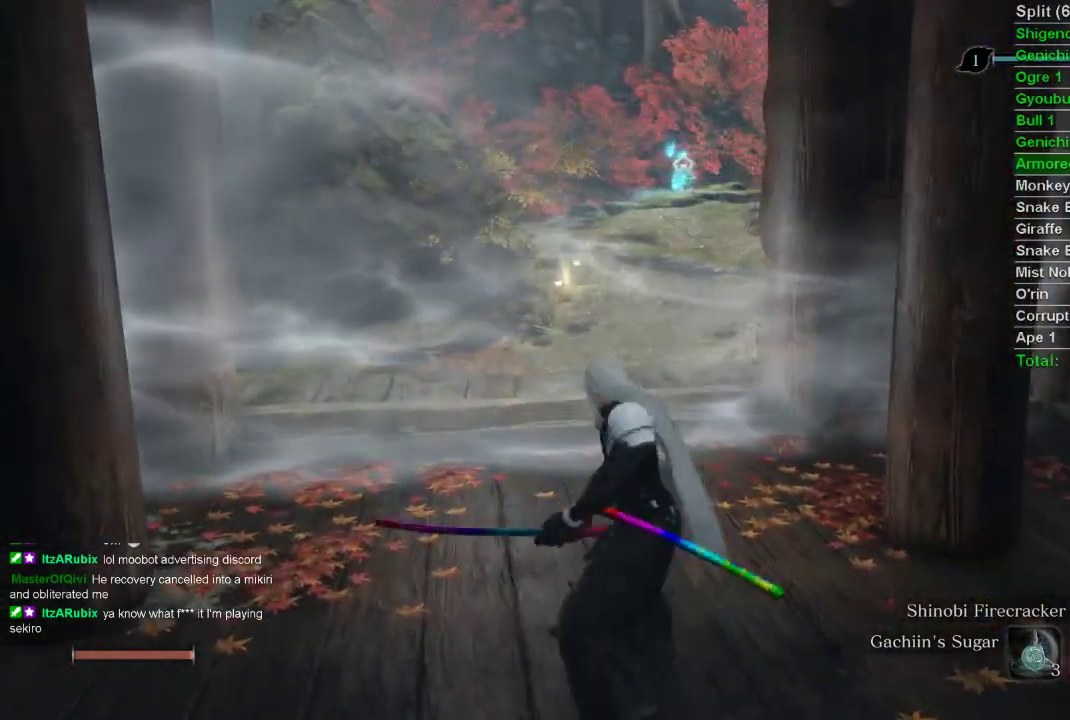
{"buttons": [], "left_stick": "up", "right_stick": "right", "events": [[450, "right_stick", "right"]]}
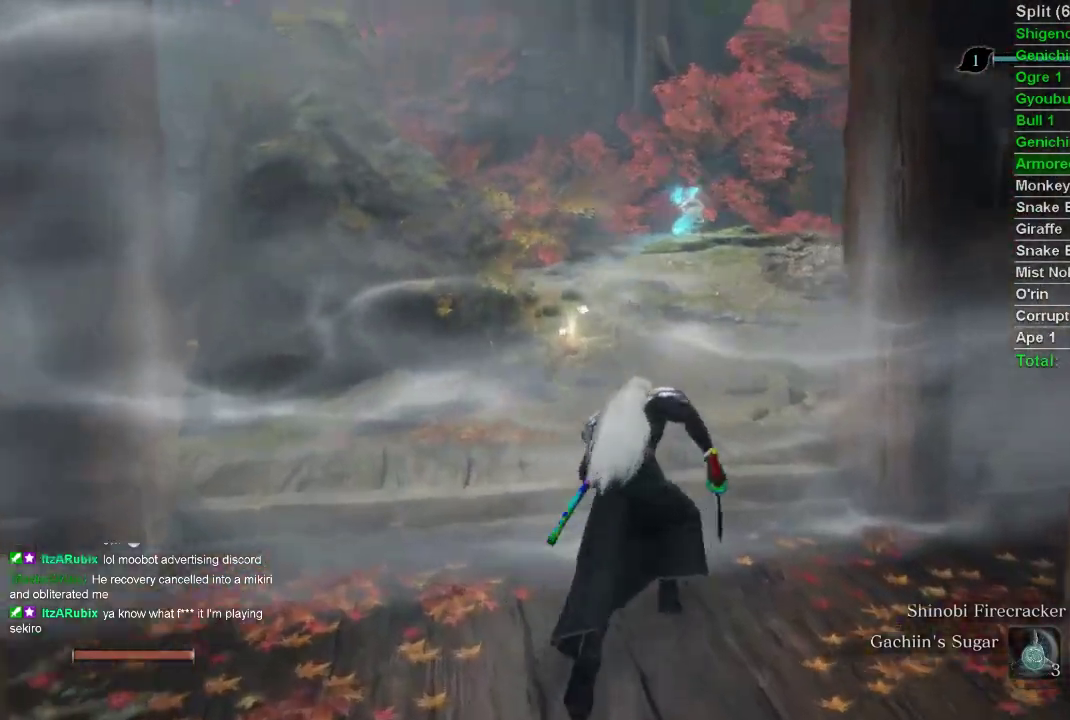
{"buttons": [], "left_stick": "center", "right_stick": "center", "events": [[83, "right_stick", "center"], [183, "left_stick", "center"]]}
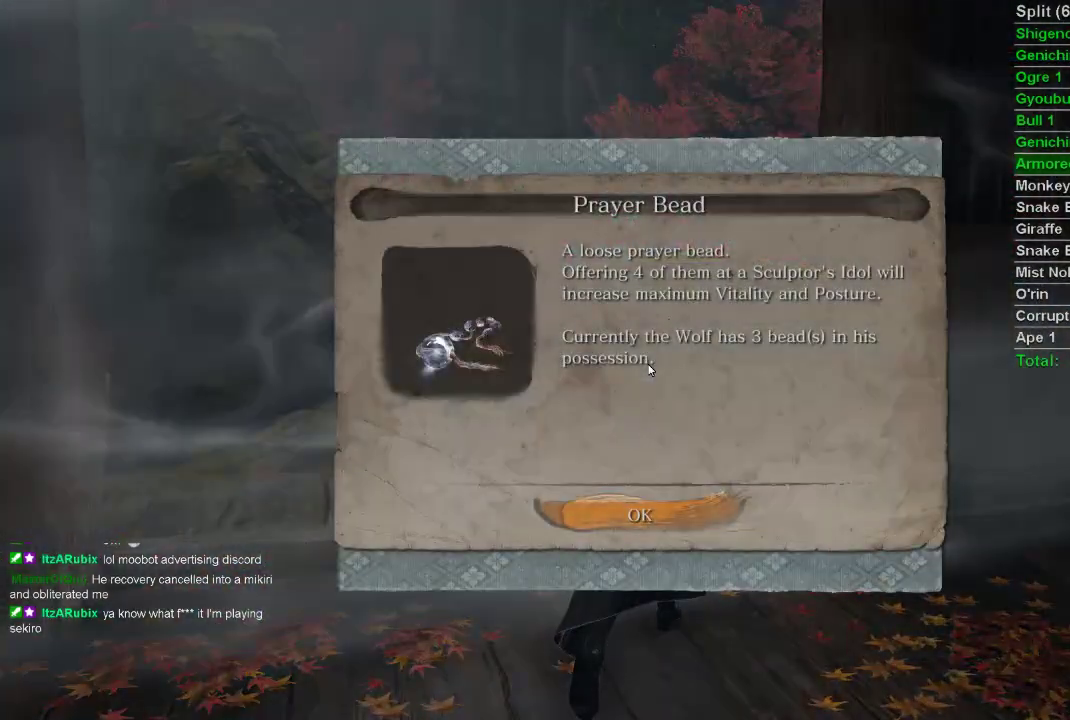
{"buttons": [], "left_stick": "center", "right_stick": "center", "events": [[67, "CROSS", "down"], [167, "CROSS", "up"]]}
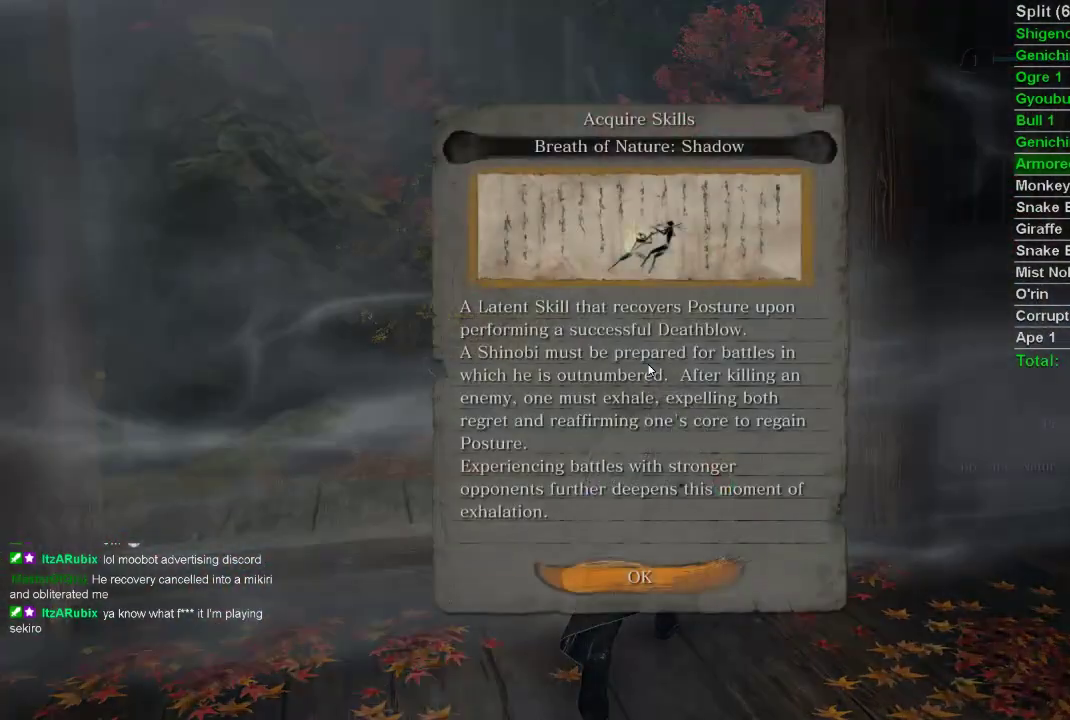
{"buttons": [], "left_stick": "center", "right_stick": "center", "events": [[150, "CROSS", "down"], [267, "CROSS", "up"]]}
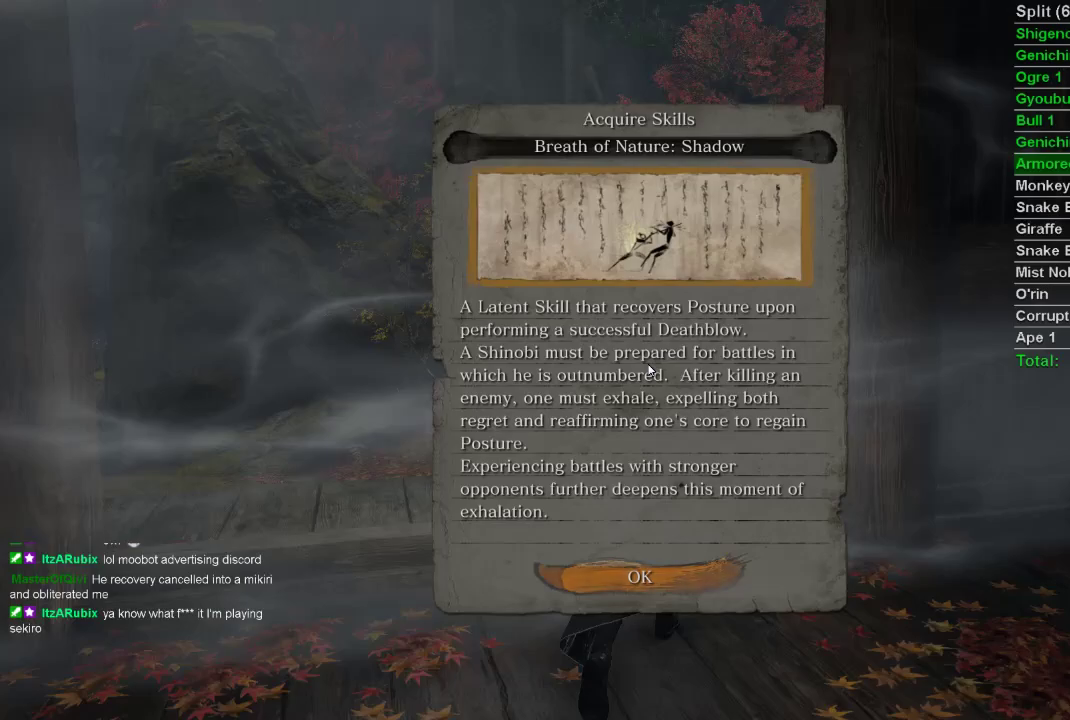
{"buttons": ["CIRCLE"], "left_stick": "up", "right_stick": "center", "events": [[50, "CROSS", "down"], [117, "left_stick", "up"], [167, "CROSS", "up"], [283, "CIRCLE", "down"]]}
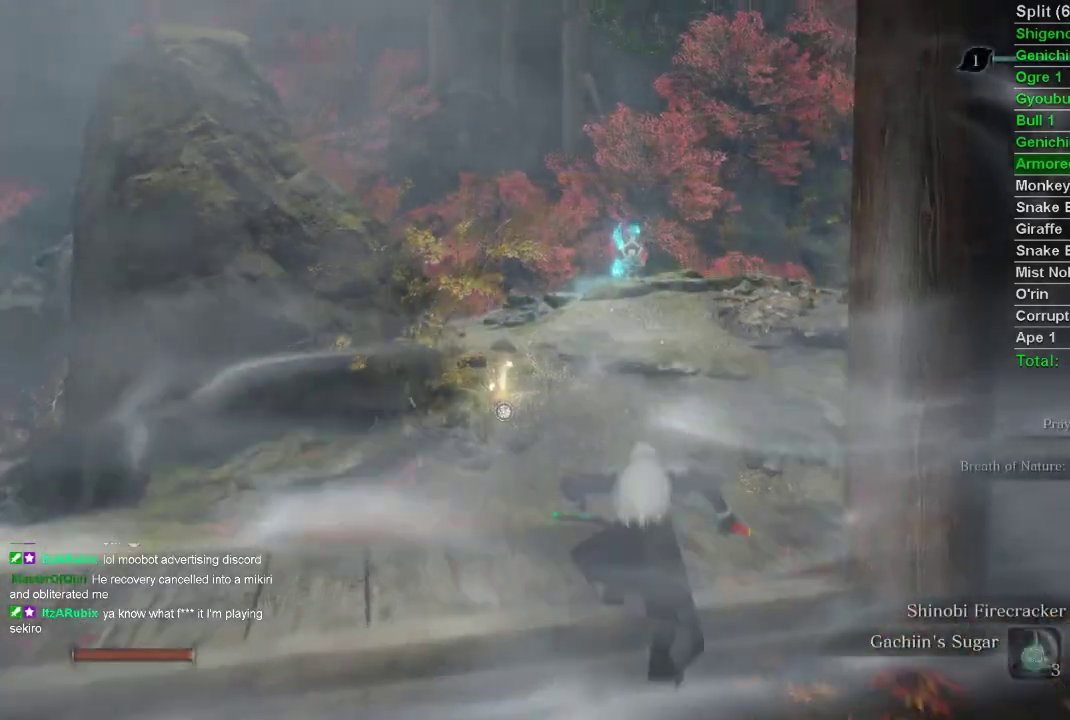
{"buttons": ["CIRCLE"], "left_stick": "up", "right_stick": "center", "events": []}
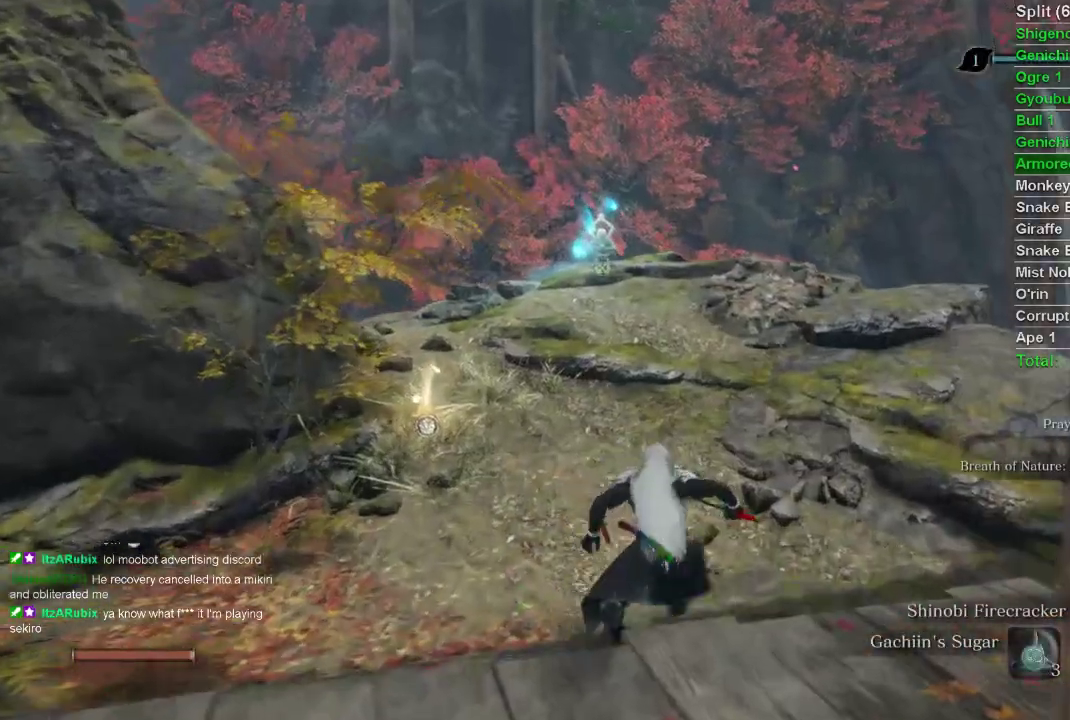
{"buttons": ["CIRCLE"], "left_stick": "up", "right_stick": "center", "events": [[133, "right_stick", "up"], [400, "right_stick", "center"]]}
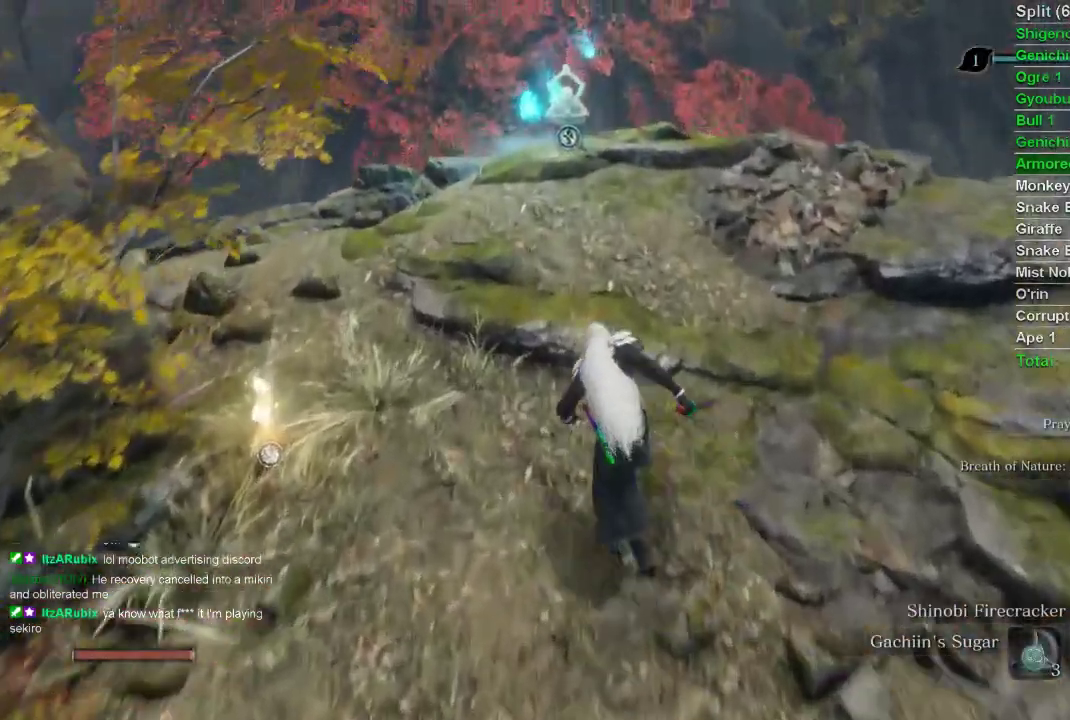
{"buttons": ["CIRCLE"], "left_stick": "up", "right_stick": "center", "events": []}
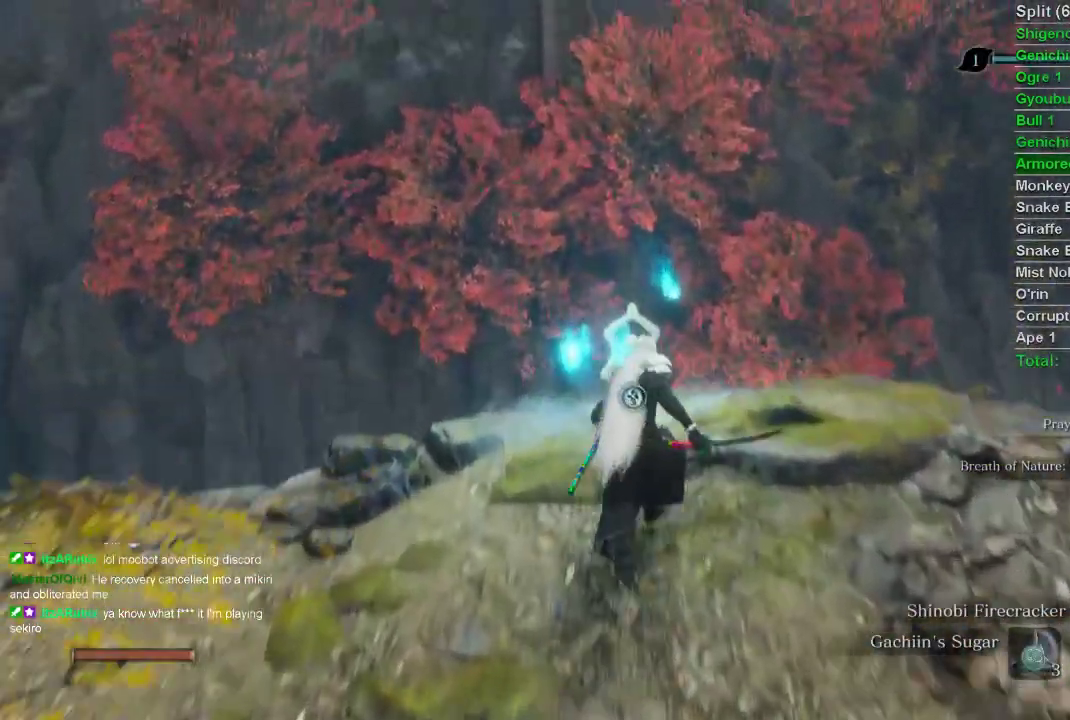
{"buttons": [], "left_stick": "center", "right_stick": "center", "events": [[50, "SQUARE", "down"], [100, "CIRCLE", "up"], [167, "SQUARE", "up"], [217, "SQUARE", "down"], [283, "SQUARE", "up"], [383, "SQUARE", "down"], [383, "left_stick", "center"], [400, "SQUARE", "up"]]}
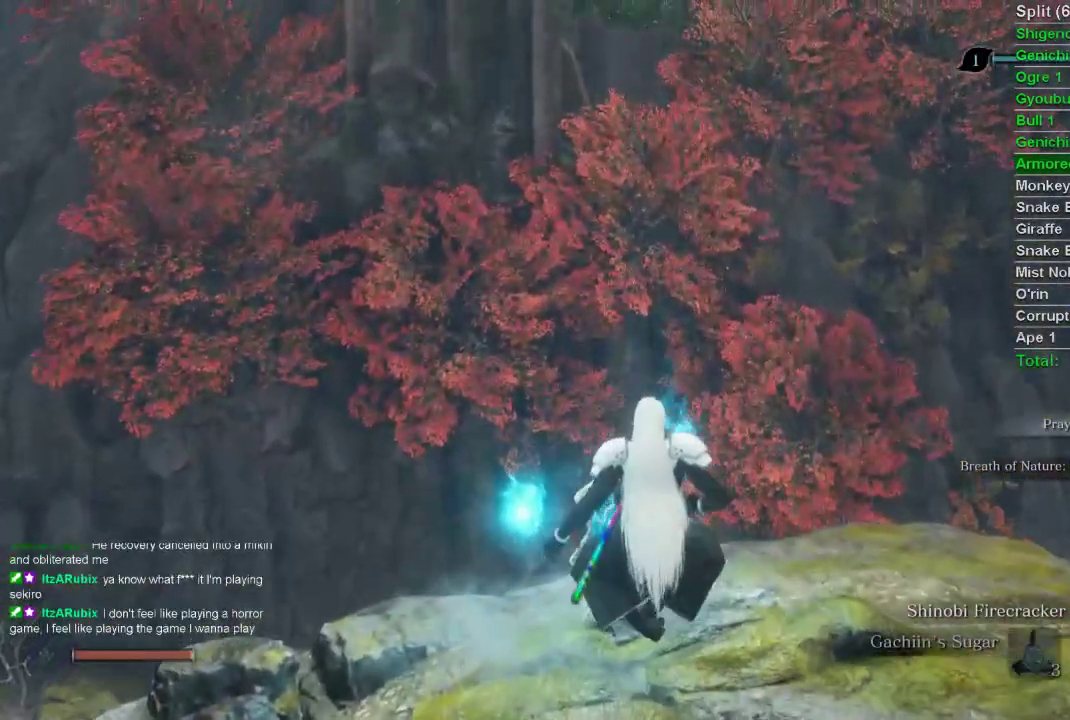
{"buttons": [], "left_stick": "center", "right_stick": "center", "events": []}